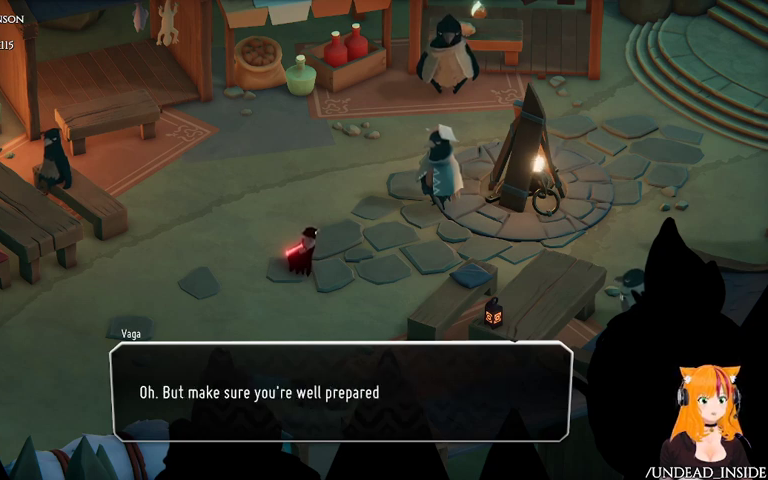
Gameplay with a controller (Xbox layout); each line is a JSON object with the inputs held at the frame after it (dt_ms = milliseconds from this image to that frame). "events" lists button and stick changes between this image and that frame as [ms after this image, input, new state], when the widget could be followed in between. Not read: L3 R3.
{"dt_ms": 500, "buttons": [], "left_stick": "center", "right_stick": "center", "events": []}
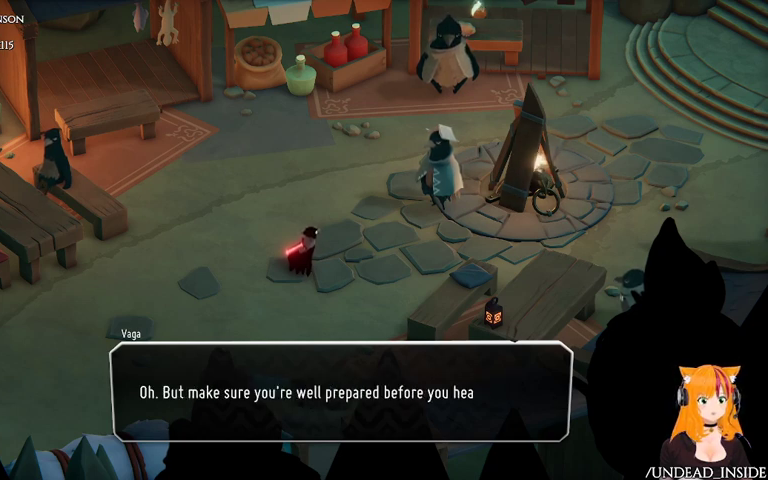
{"dt_ms": 1000, "buttons": [], "left_stick": "center", "right_stick": "center"}
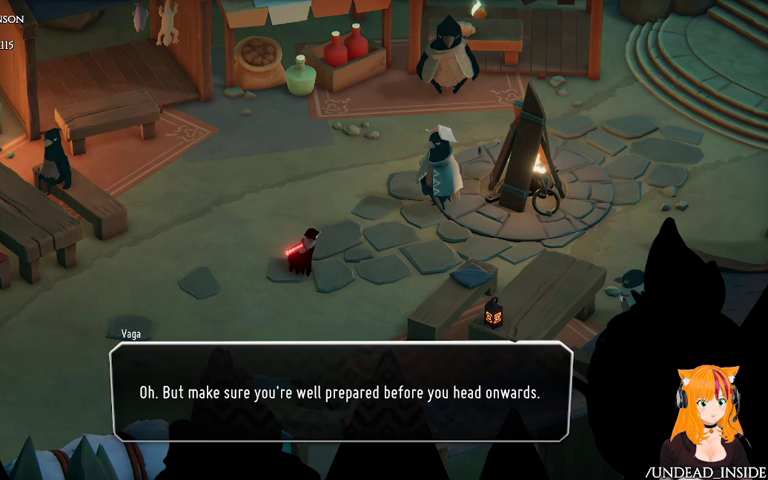
{"dt_ms": 500, "buttons": [], "left_stick": "center", "right_stick": "center", "events": []}
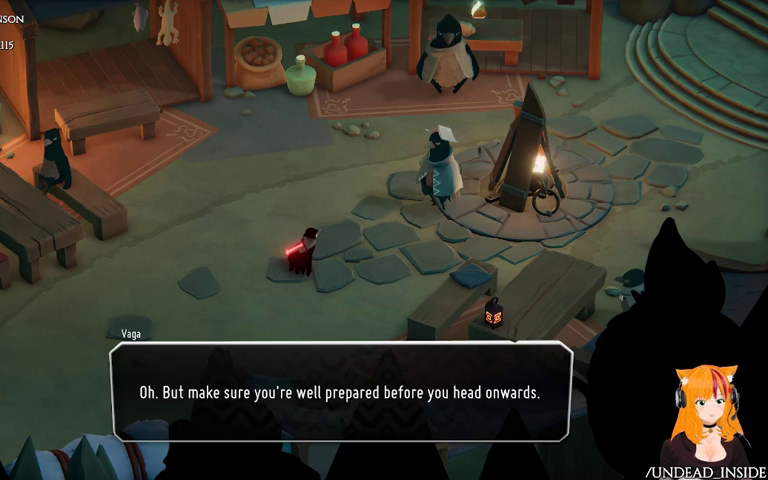
{"dt_ms": 500, "buttons": [], "left_stick": "center", "right_stick": "center", "events": []}
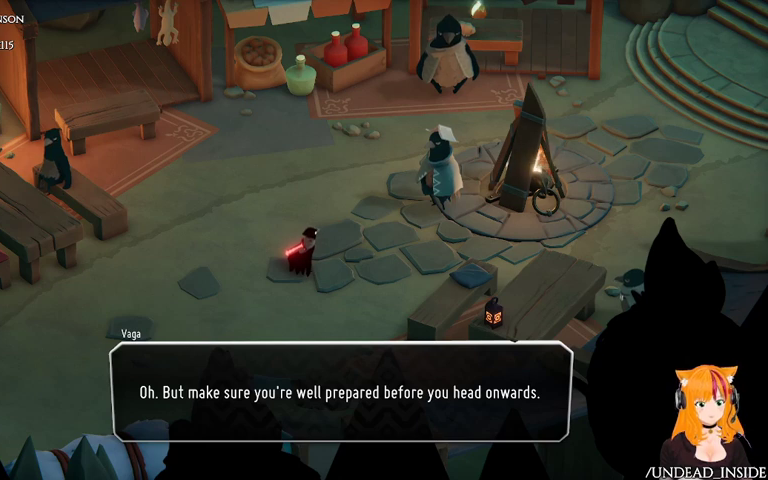
{"dt_ms": 500, "buttons": [], "left_stick": "center", "right_stick": "center", "events": [[33, "R2", "down"], [267, "R2", "up"], [333, "A", "down"], [467, "A", "up"]]}
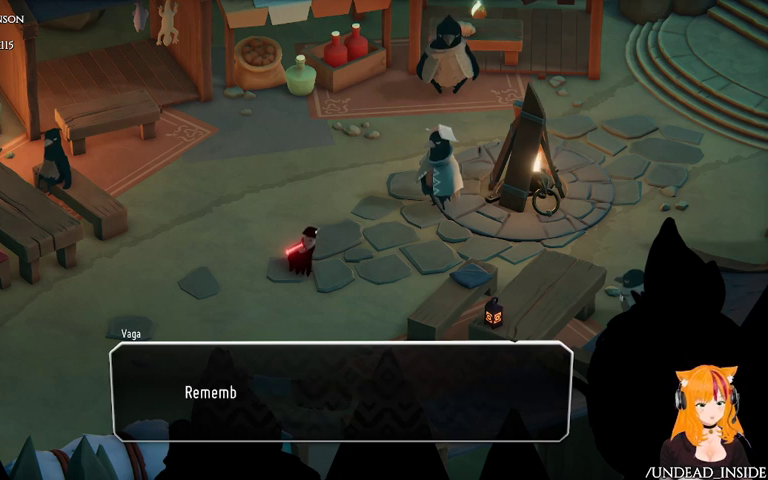
{"dt_ms": 500, "buttons": [], "left_stick": "center", "right_stick": "center", "events": []}
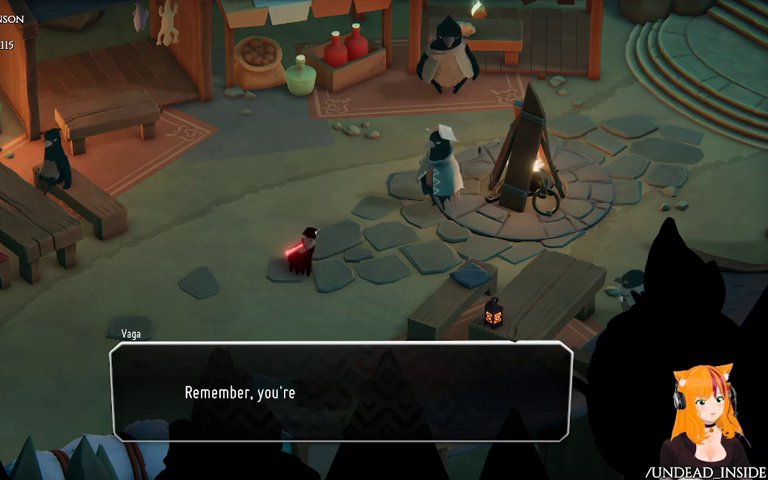
{"dt_ms": 500, "buttons": [], "left_stick": "center", "right_stick": "center", "events": []}
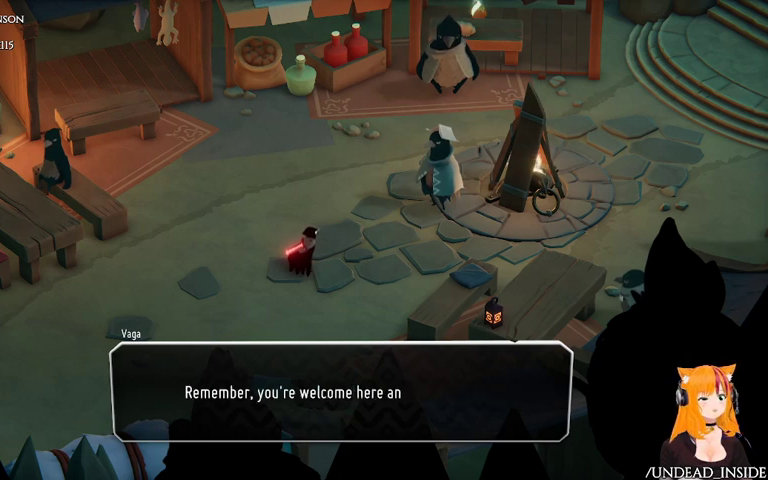
{"dt_ms": 500, "buttons": [], "left_stick": "center", "right_stick": "center", "events": []}
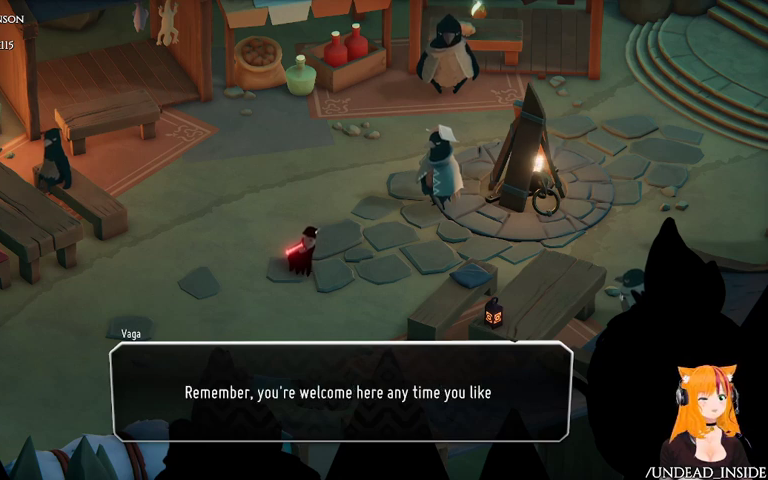
{"dt_ms": 500, "buttons": [], "left_stick": "center", "right_stick": "center", "events": []}
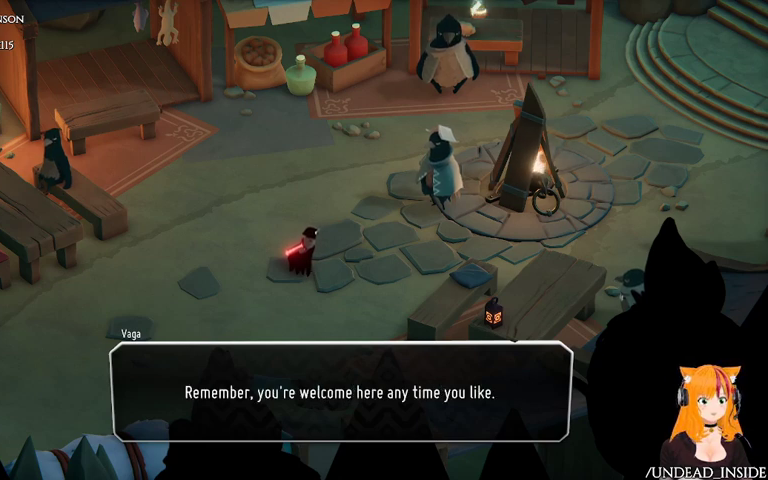
{"dt_ms": 500, "buttons": [], "left_stick": "center", "right_stick": "center", "events": []}
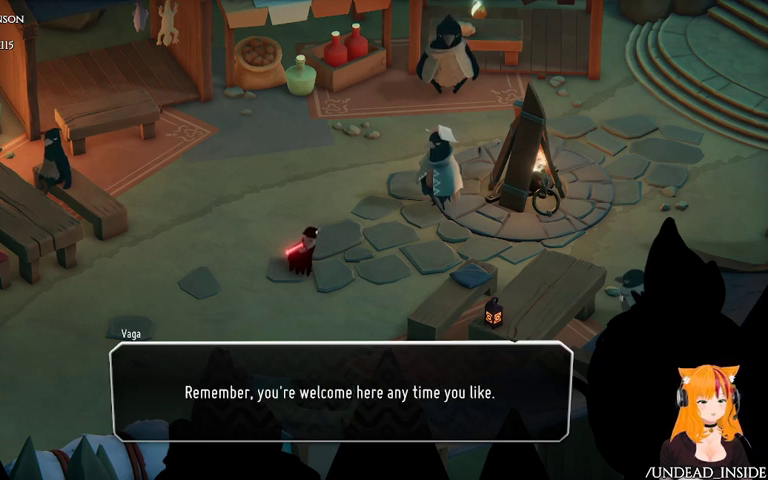
{"dt_ms": 500, "buttons": [], "left_stick": "center", "right_stick": "center", "events": []}
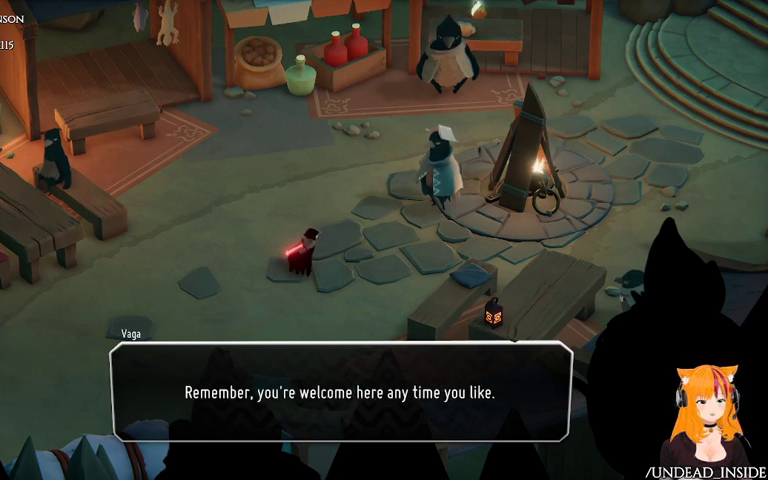
{"dt_ms": 500, "buttons": ["A"], "left_stick": "center", "right_stick": "center", "events": [[433, "A", "down"]]}
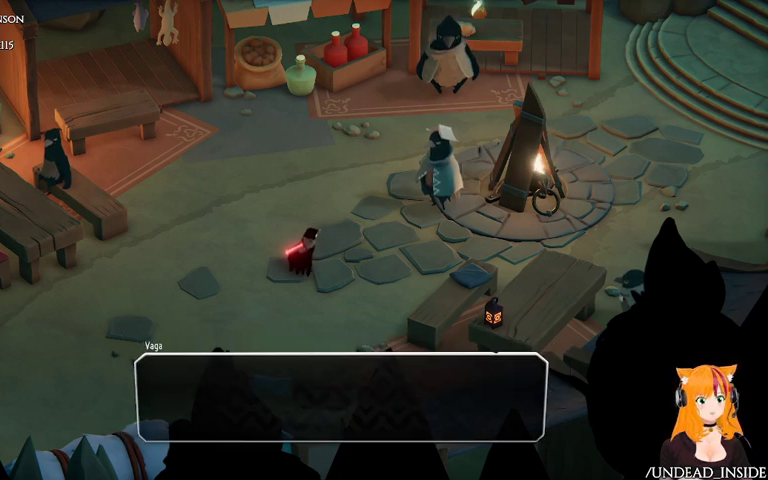
{"dt_ms": 500, "buttons": [], "left_stick": "center", "right_stick": "center", "events": [[100, "A", "up"], [367, "R2", "down"], [467, "R2", "up"]]}
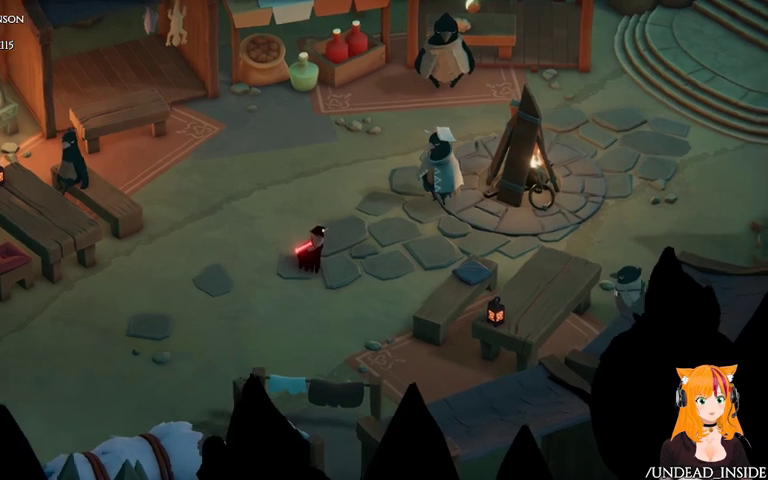
{"dt_ms": 500, "buttons": [], "left_stick": "center", "right_stick": "center", "events": []}
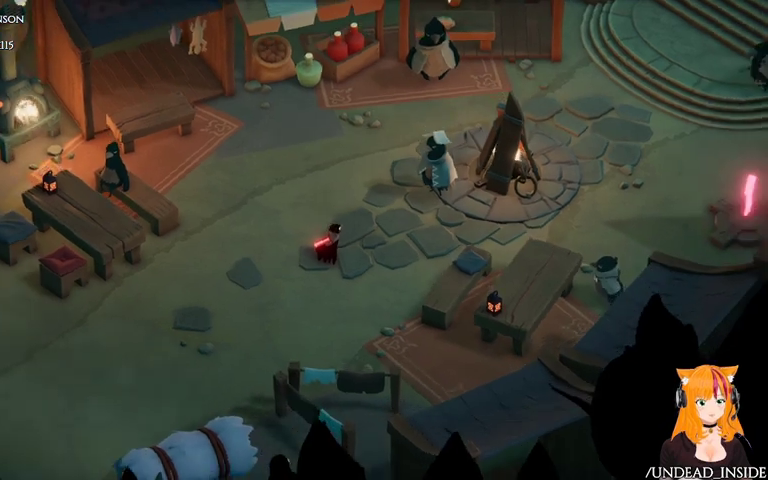
{"dt_ms": 500, "buttons": [], "left_stick": "center", "right_stick": "center"}
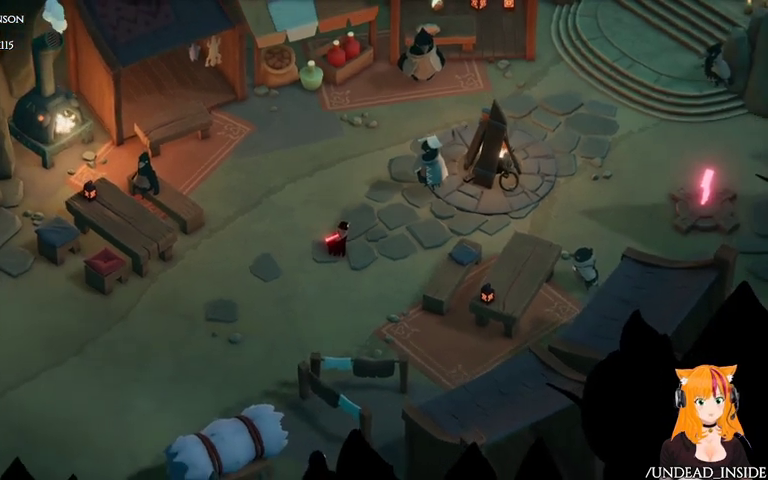
{"dt_ms": 500, "buttons": [], "left_stick": "center", "right_stick": "center"}
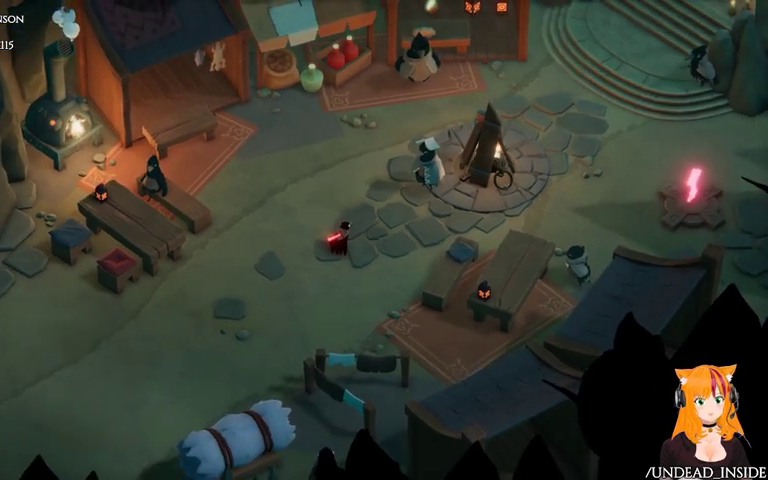
{"dt_ms": 1000, "buttons": [], "left_stick": "left", "right_stick": "center"}
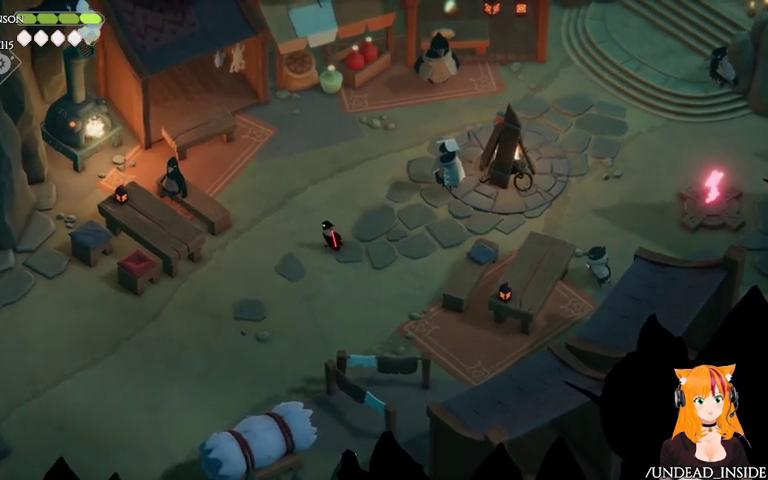
{"dt_ms": 500, "buttons": [], "left_stick": "left", "right_stick": "center", "events": []}
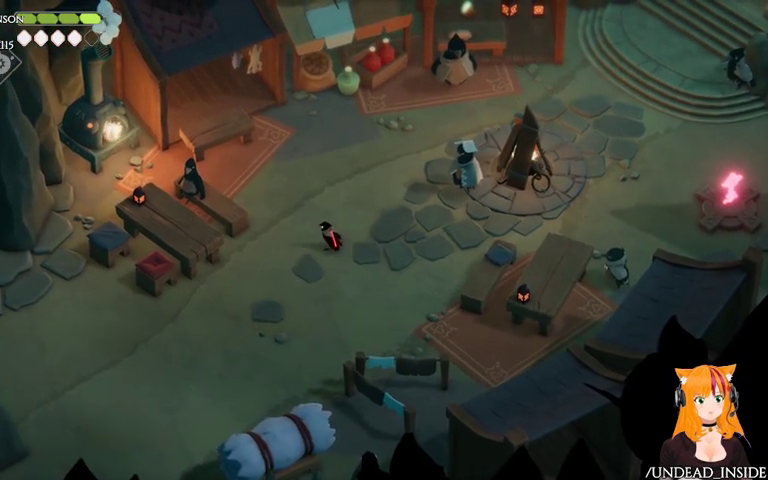
{"dt_ms": 500, "buttons": [], "left_stick": "left", "right_stick": "center", "events": []}
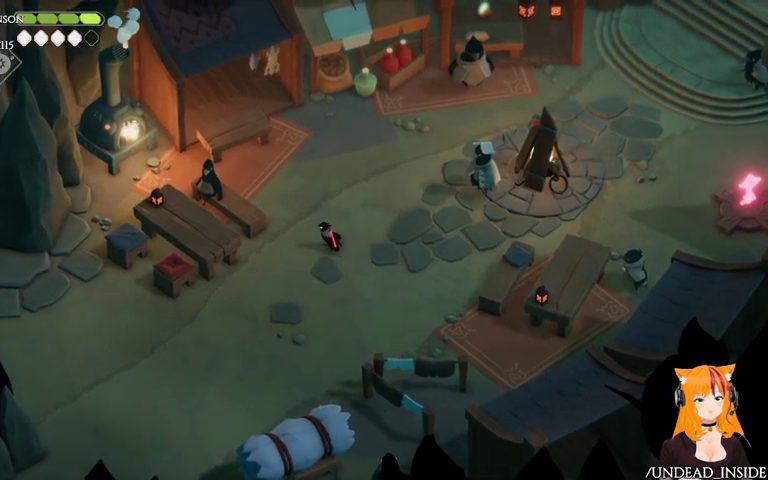
{"dt_ms": 500, "buttons": [], "left_stick": "up-left", "right_stick": "center", "events": [[100, "left_stick", "up-left"]]}
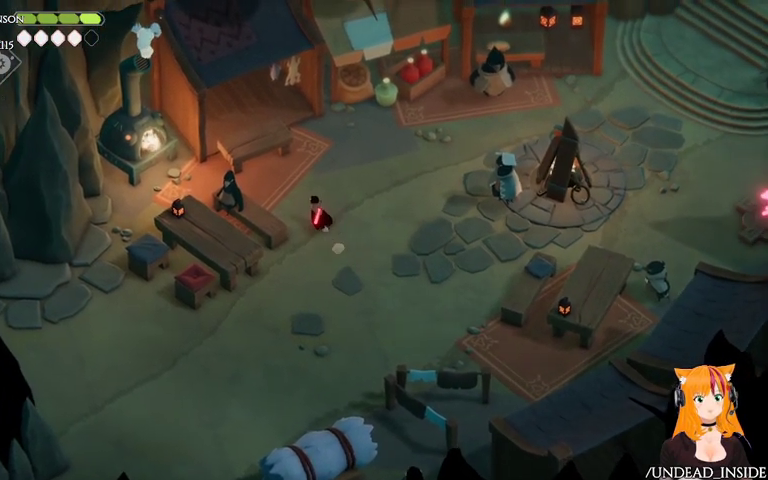
{"dt_ms": 500, "buttons": [], "left_stick": "center", "right_stick": "center", "events": [[267, "Y", "down"], [267, "left_stick", "center"], [467, "Y", "up"]]}
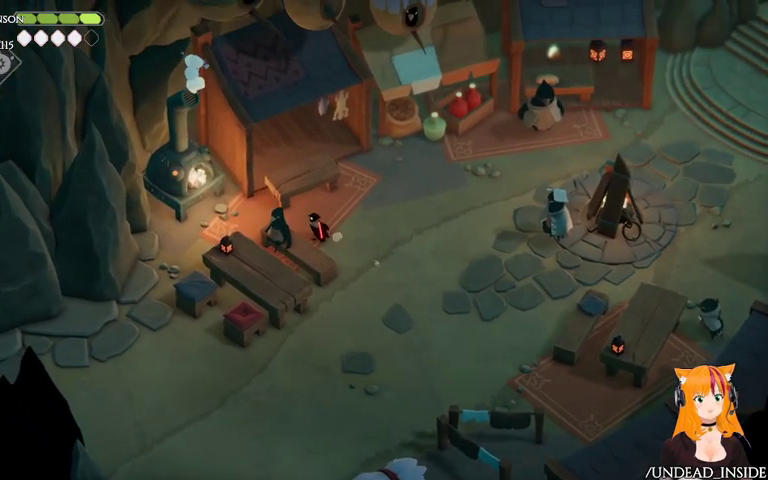
{"dt_ms": 500, "buttons": [], "left_stick": "left", "right_stick": "center", "events": [[367, "left_stick", "left"]]}
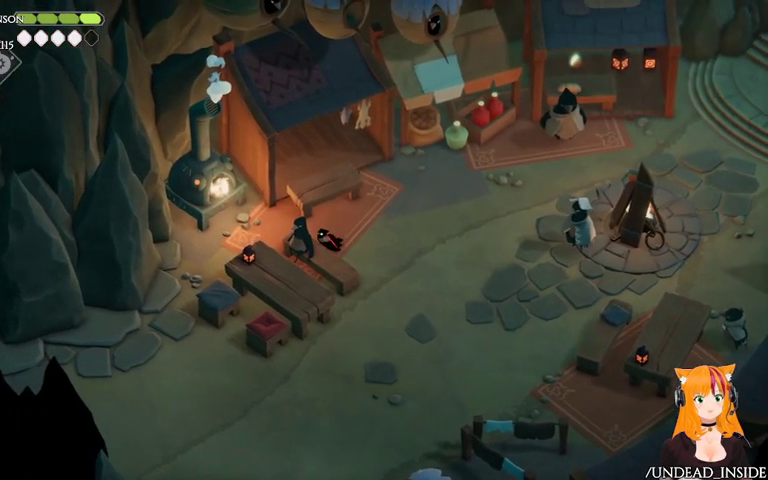
{"dt_ms": 500, "buttons": [], "left_stick": "center", "right_stick": "center", "events": [[67, "Y", "down"], [67, "left_stick", "center"], [200, "Y", "up"]]}
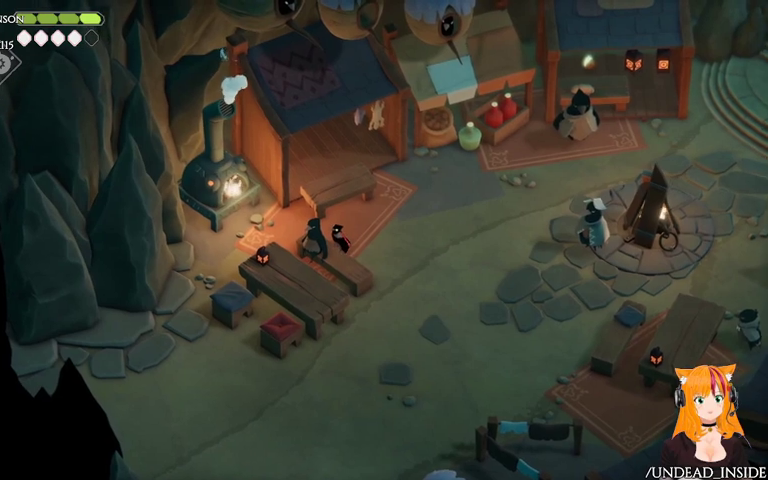
{"dt_ms": 500, "buttons": [], "left_stick": "left", "right_stick": "center", "events": [[100, "left_stick", "up-left"], [300, "left_stick", "left"]]}
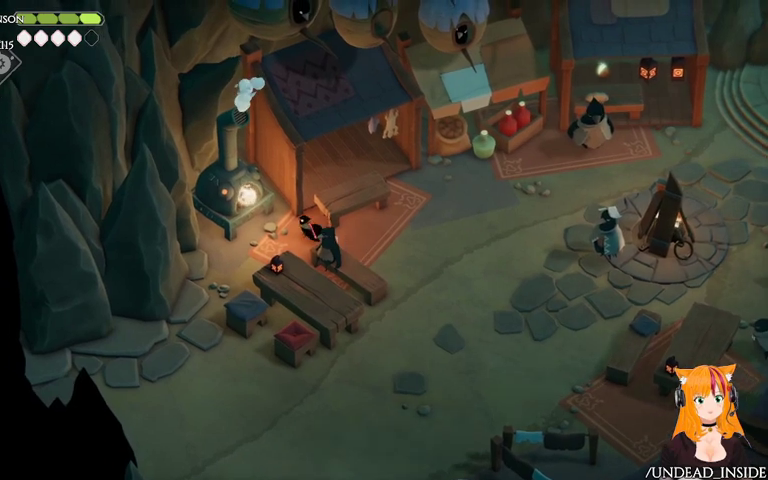
{"dt_ms": 500, "buttons": ["Y"], "left_stick": "center", "right_stick": "center", "events": [[167, "left_stick", "down-right"], [367, "Y", "down"], [367, "left_stick", "center"]]}
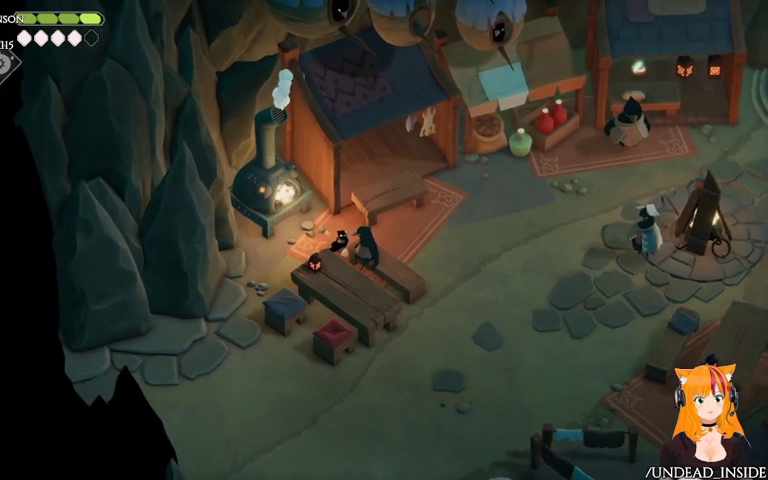
{"dt_ms": 500, "buttons": [], "left_stick": "center", "right_stick": "center", "events": [[33, "Y", "up"]]}
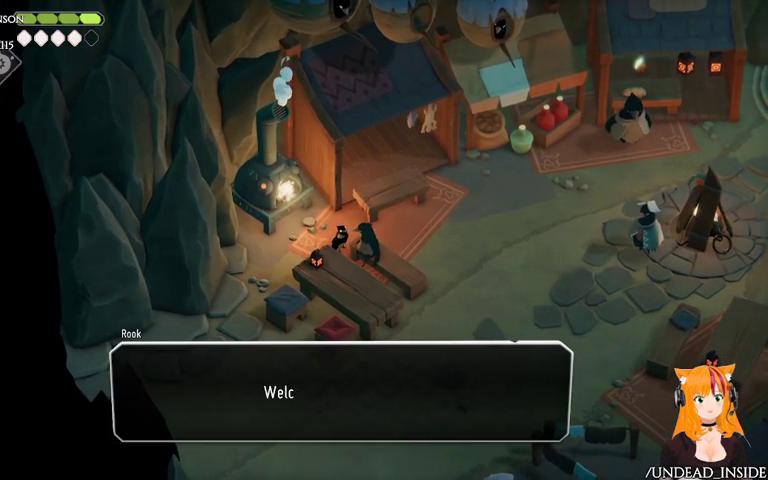
{"dt_ms": 500, "buttons": [], "left_stick": "center", "right_stick": "center", "events": []}